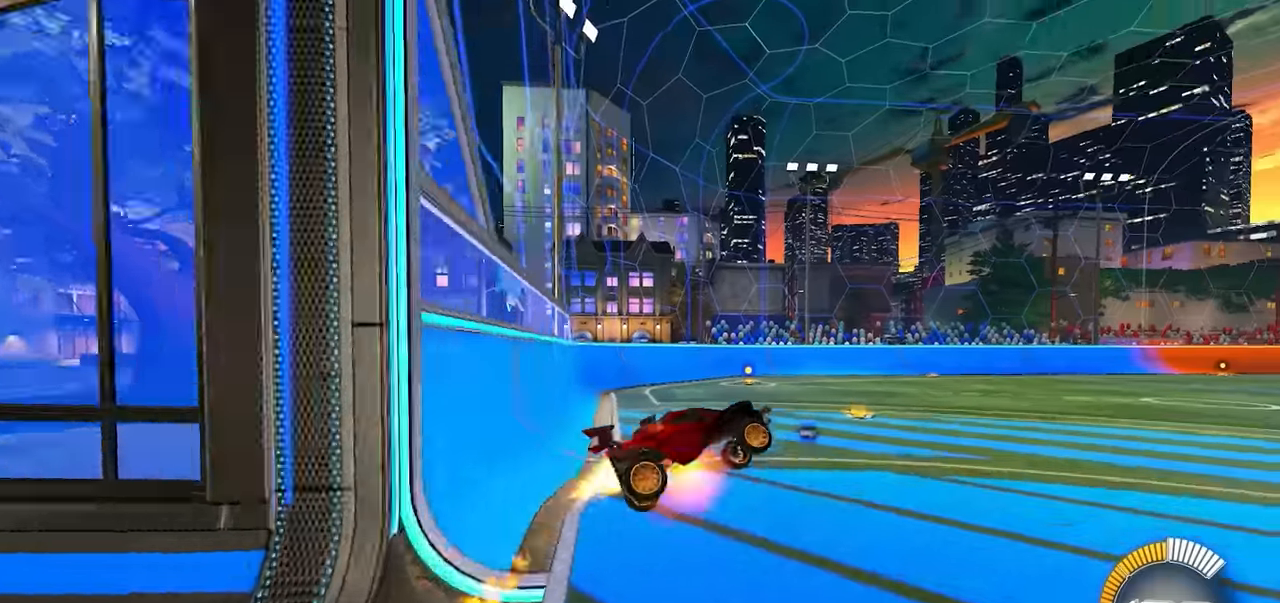
Gameplay with a controller (PlayStation layout); each line is a JSON object with the inputs held at the frame after it. "events" lists button and stick changes between this image and that frame as [ms after this image, input, new state], when the widget could be followed in between. Not read: R2 START other_buttons right_stick.
{"buttons": ["SQUARE", "R1"], "left_stick": "down", "events": [[50, "SQUARE", "down"], [84, "left_stick", "down"], [500, "CROSS", "up"]]}
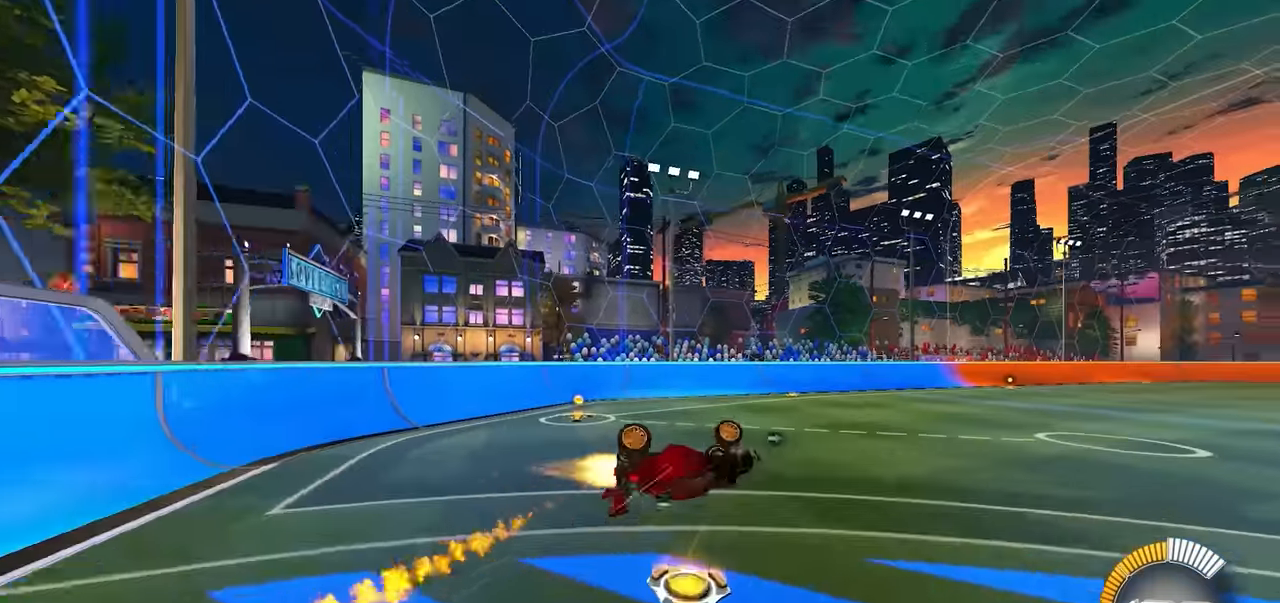
{"buttons": [], "left_stick": "right", "events": [[167, "L2", "down"], [184, "L2", "up"], [217, "left_stick", "right"], [250, "L2", "down"], [267, "SQUARE", "up"], [300, "L2", "up"], [484, "R1", "up"]]}
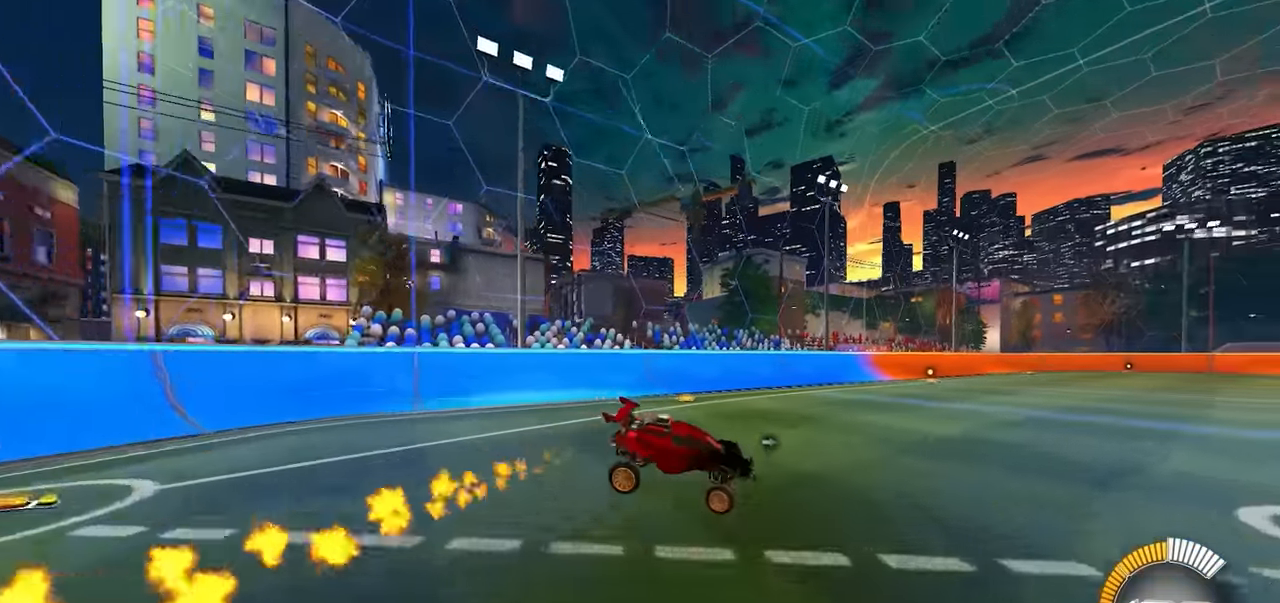
{"buttons": ["L1"], "left_stick": "down-left", "events": [[100, "L1", "down"], [150, "left_stick", "center"], [267, "left_stick", "down-left"], [367, "CROSS", "down"], [500, "CROSS", "up"]]}
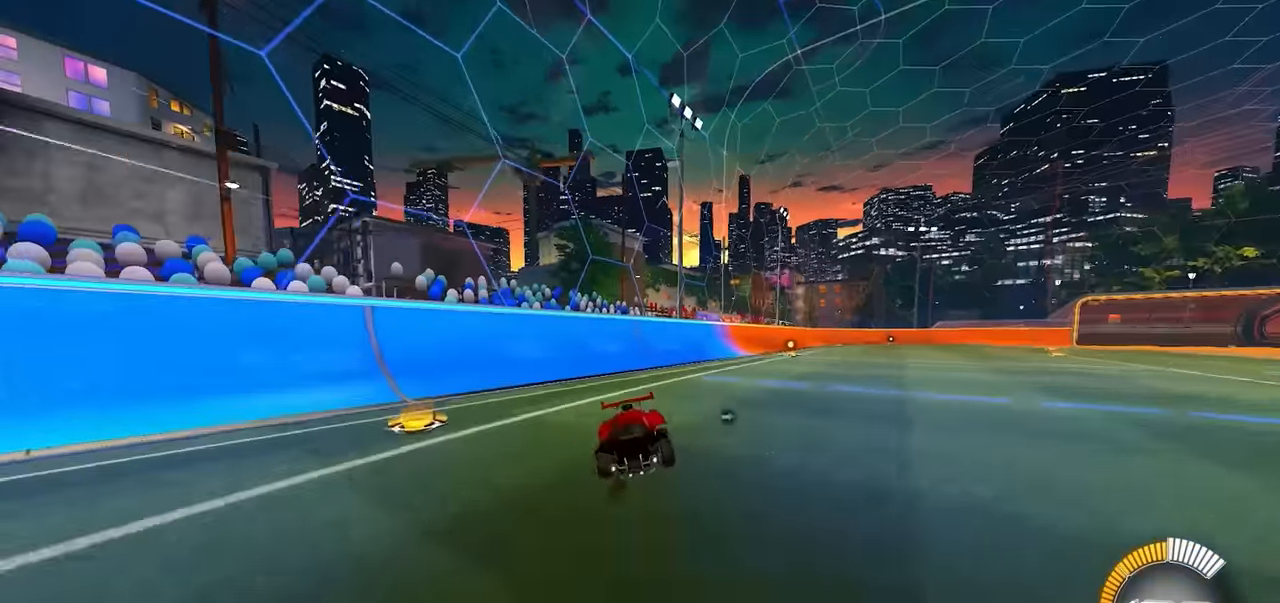
{"buttons": ["SQUARE", "R1"], "left_stick": "right", "events": [[67, "left_stick", "center"], [84, "CROSS", "down"], [100, "L1", "up"], [217, "left_stick", "down"], [250, "CROSS", "up"], [367, "SQUARE", "down"], [367, "left_stick", "right"], [500, "R1", "down"]]}
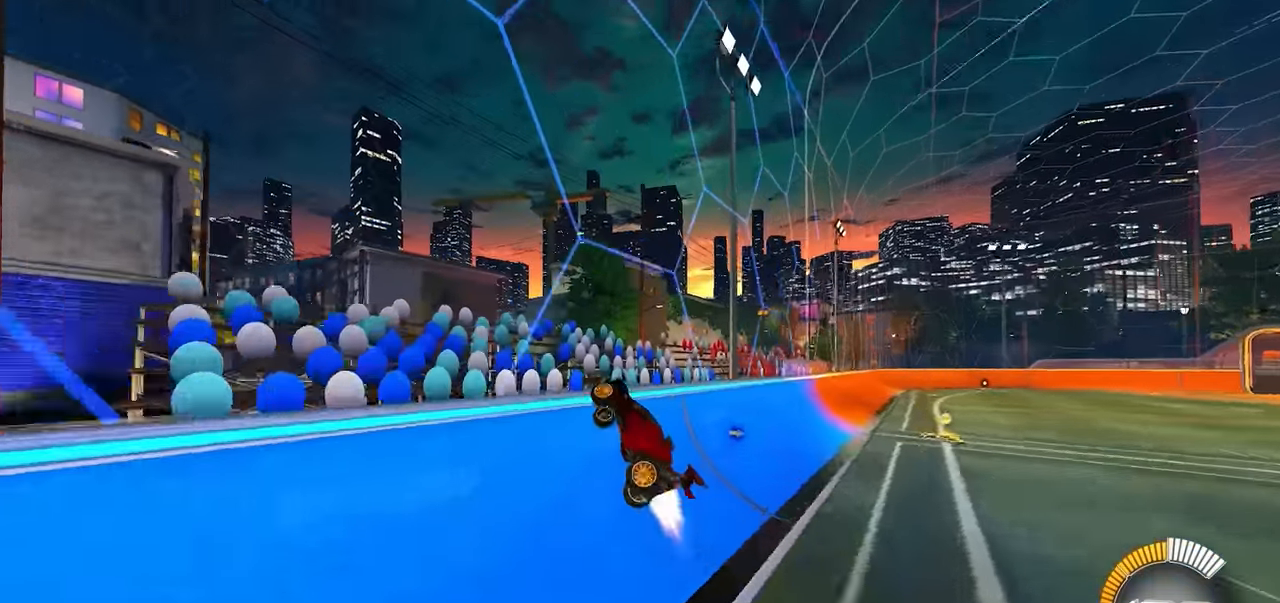
{"buttons": ["R1"], "left_stick": "center", "events": [[17, "SQUARE", "up"], [17, "left_stick", "down-right"], [100, "L1", "down"], [167, "left_stick", "down"], [234, "CROSS", "down"], [284, "SQUARE", "down"], [300, "L1", "up"], [434, "CROSS", "up"], [434, "SQUARE", "up"], [434, "left_stick", "center"]]}
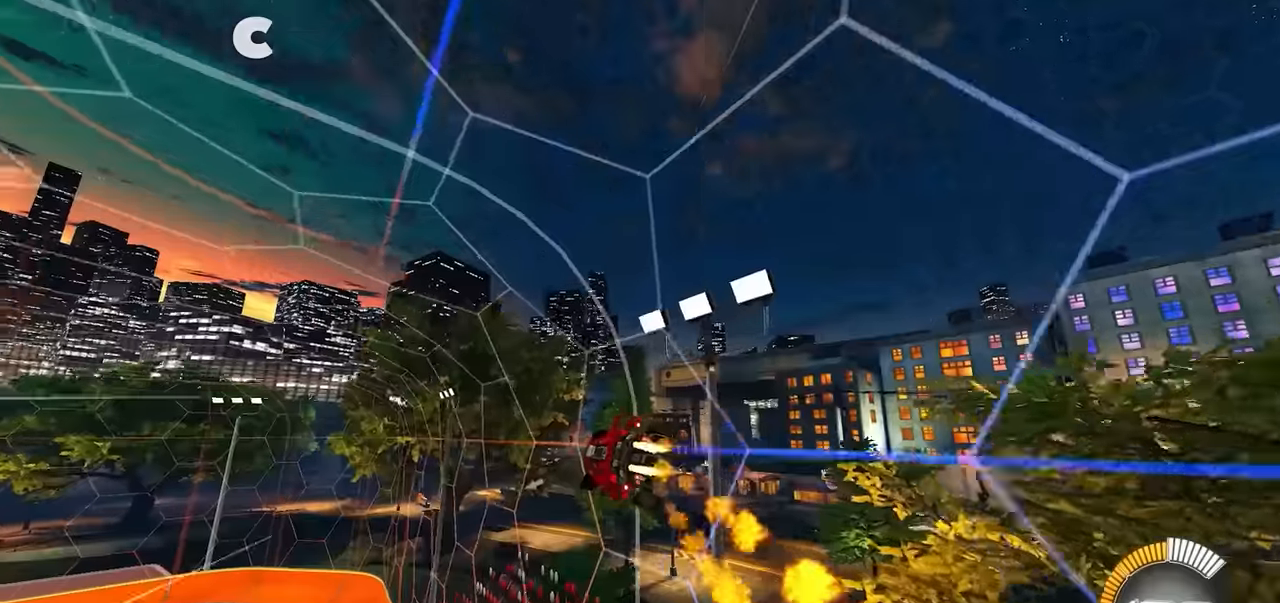
{"buttons": ["CROSS", "SQUARE", "R1"], "left_stick": "right", "events": [[34, "R1", "up"], [84, "R1", "down"], [167, "left_stick", "down-right"], [300, "CROSS", "down"], [384, "SQUARE", "down"], [384, "left_stick", "right"]]}
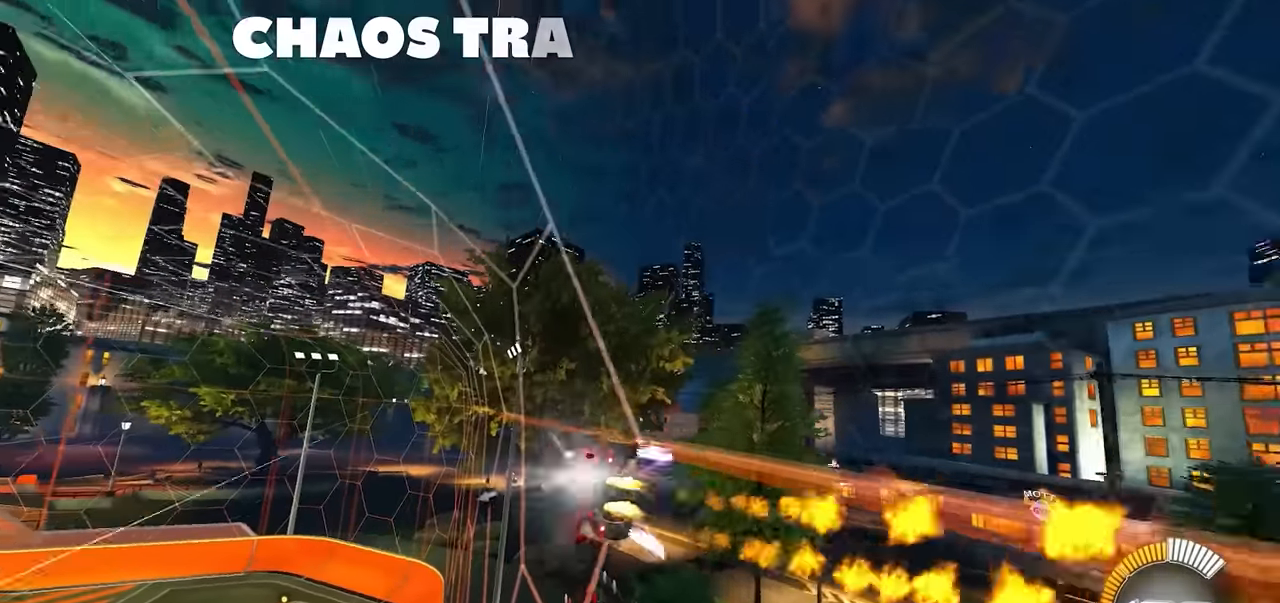
{"buttons": ["SQUARE", "DPAD_RIGHT"], "left_stick": "down"}
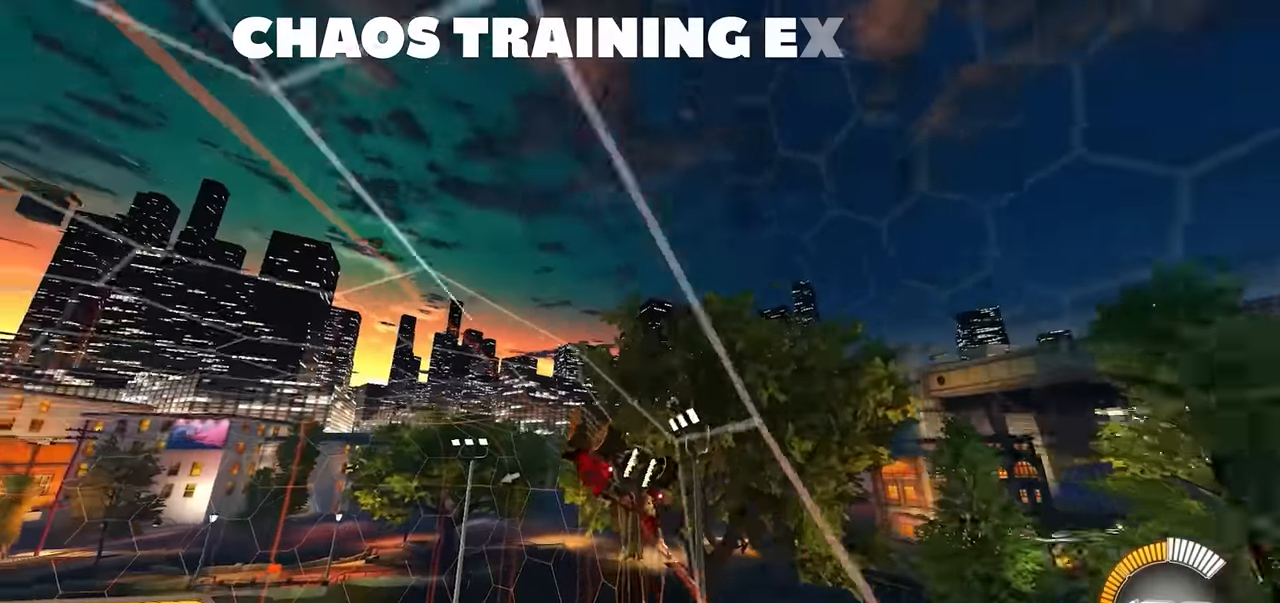
{"buttons": ["SQUARE", "R1", "DPAD_RIGHT"], "left_stick": "down", "events": [[17, "SQUARE", "up"], [84, "DPAD_RIGHT", "up"], [84, "left_stick", "up"], [134, "CROSS", "down"], [217, "DPAD_RIGHT", "down"], [217, "SQUARE", "down"], [217, "left_stick", "down"], [250, "CROSS", "up"], [300, "DPAD_RIGHT", "up"], [400, "SELECT", "down"], [450, "DPAD_RIGHT", "down"], [484, "R1", "down"], [484, "SELECT", "up"]]}
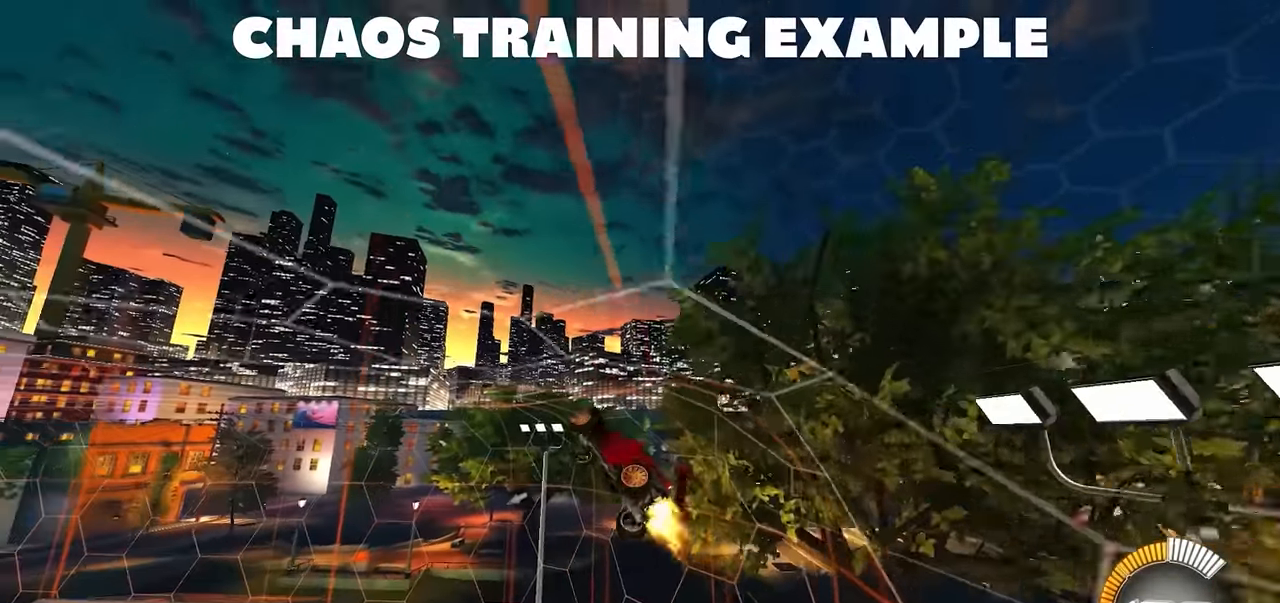
{"buttons": ["DPAD_RIGHT"], "left_stick": "down-right"}